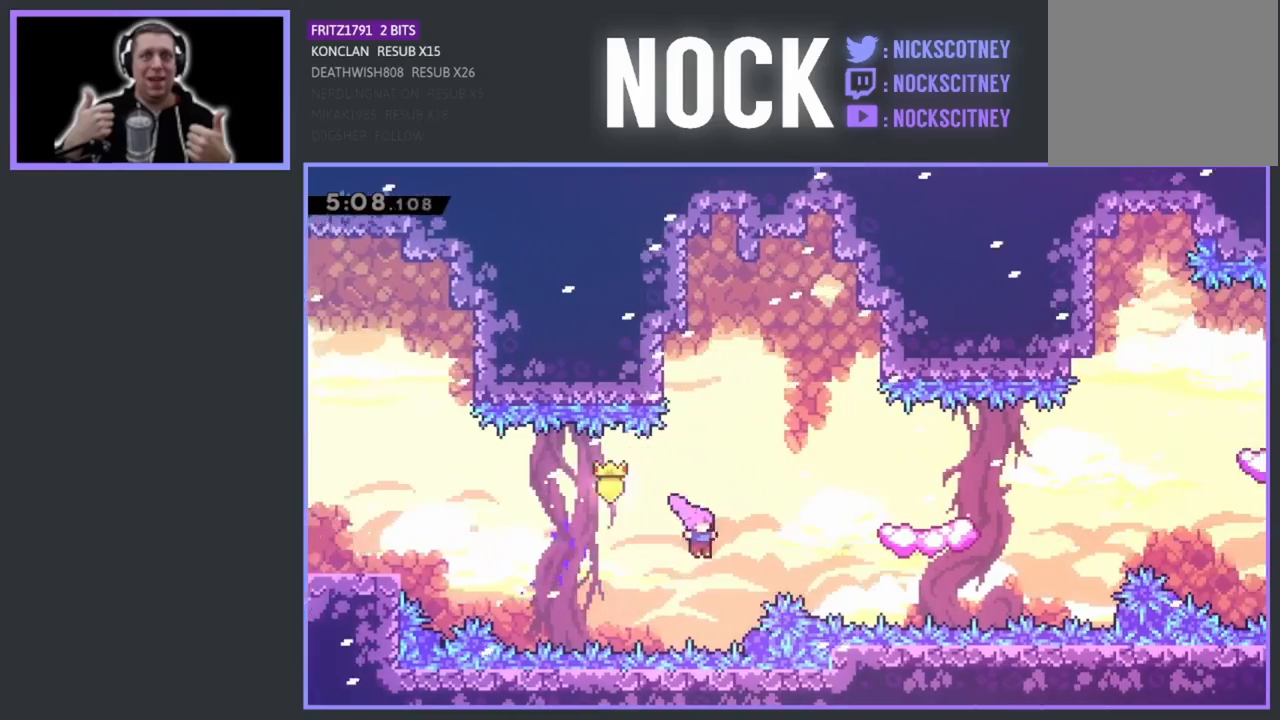
Gameplay with a controller (PlayStation layout); each line is a JSON object with the inputs held at the frame after it. "events" lists button and stick changes between this image and that frame as [ms after this image, input, new state], when the widget could be followed in between. Not read: right_stick.
{"buttons": ["DPAD_UP", "DPAD_RIGHT"], "left_stick": "center", "events": [[33, "CIRCLE", "down"], [500, "CIRCLE", "up"]]}
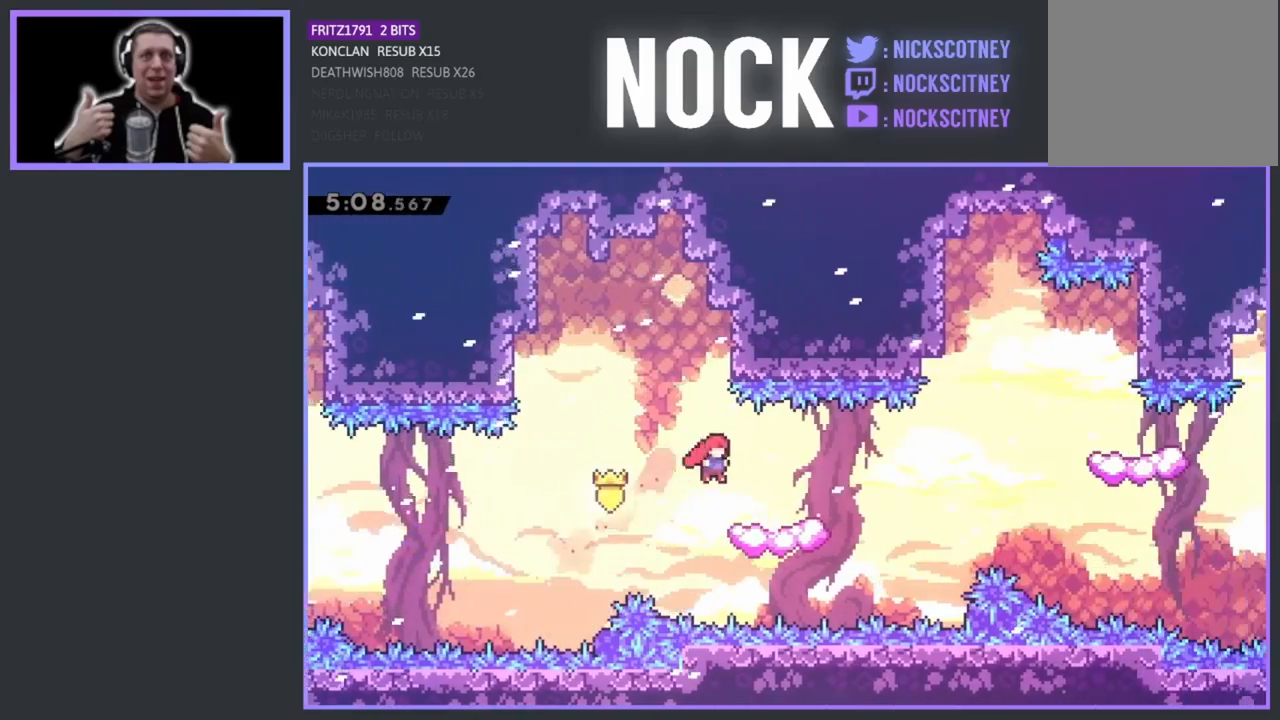
{"buttons": ["DPAD_UP", "DPAD_RIGHT"], "left_stick": "center", "events": [[150, "CROSS", "down"], [317, "CROSS", "up"]]}
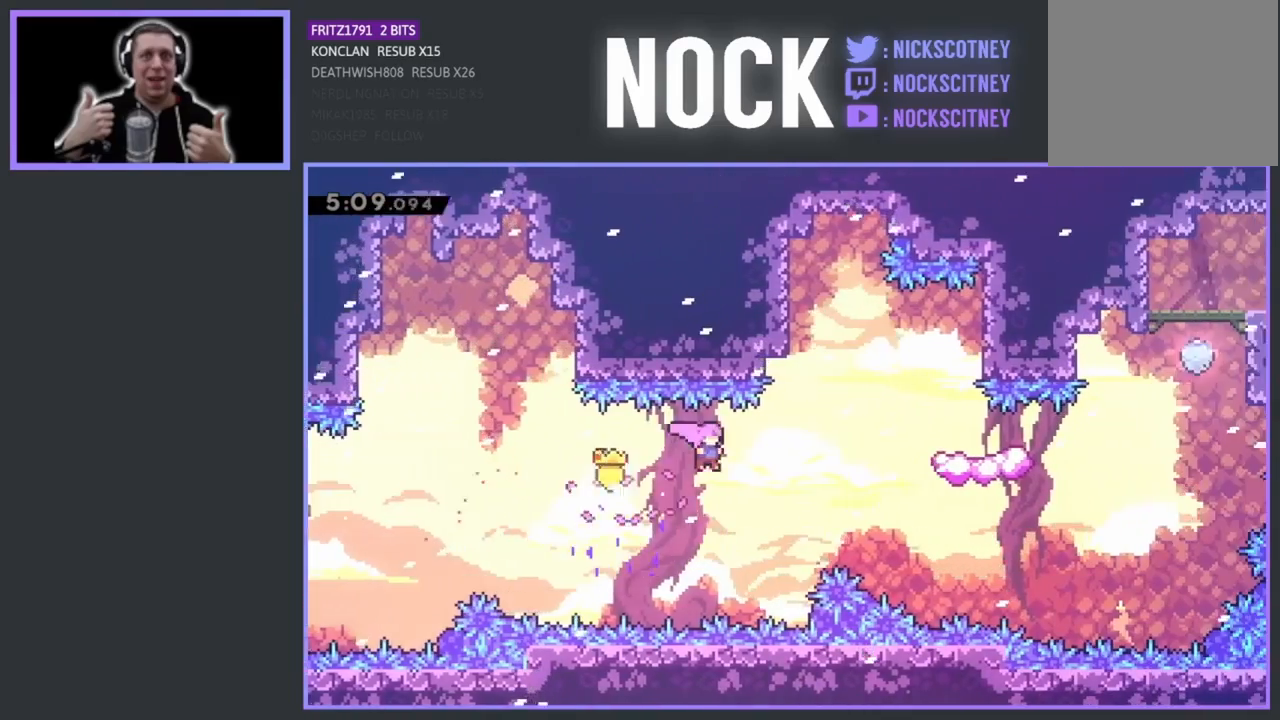
{"buttons": [], "left_stick": "center", "events": [[183, "CIRCLE", "down"], [350, "CIRCLE", "up"], [483, "DPAD_UP", "up"], [500, "DPAD_RIGHT", "up"]]}
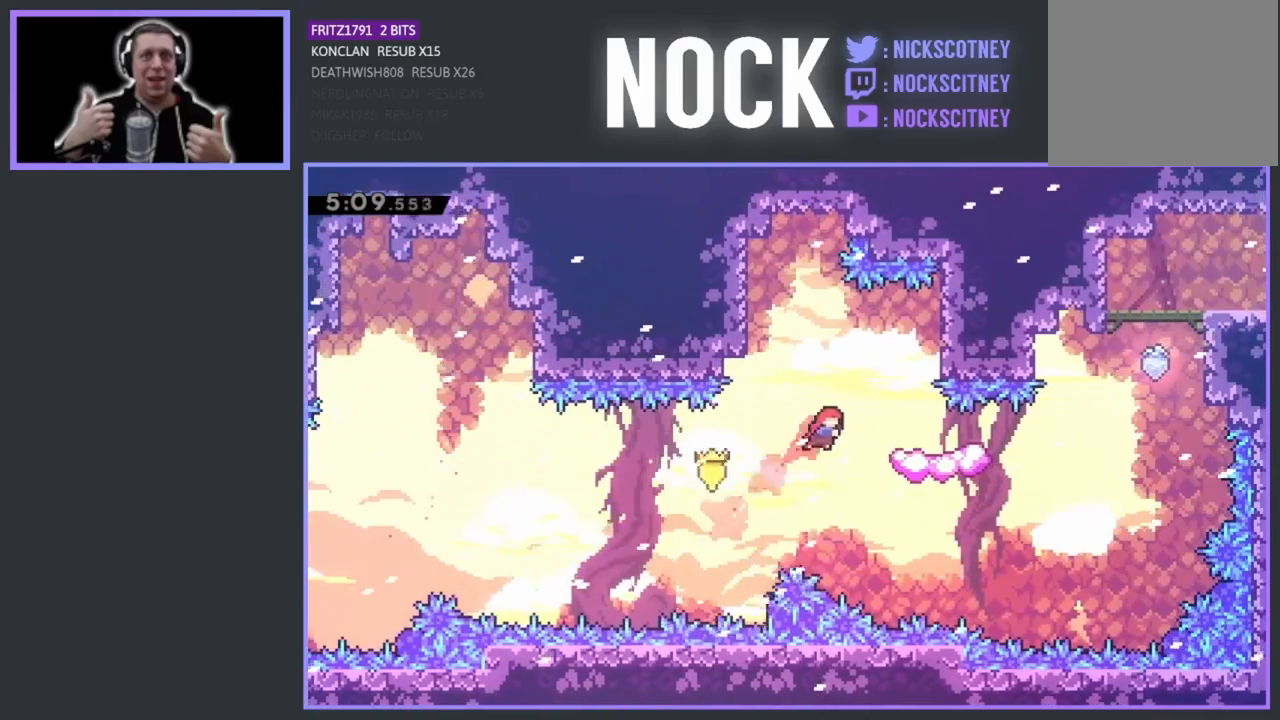
{"buttons": [], "left_stick": "center", "events": [[267, "DPAD_UP", "down"], [283, "CIRCLE", "down"], [417, "CIRCLE", "up"], [417, "DPAD_UP", "up"]]}
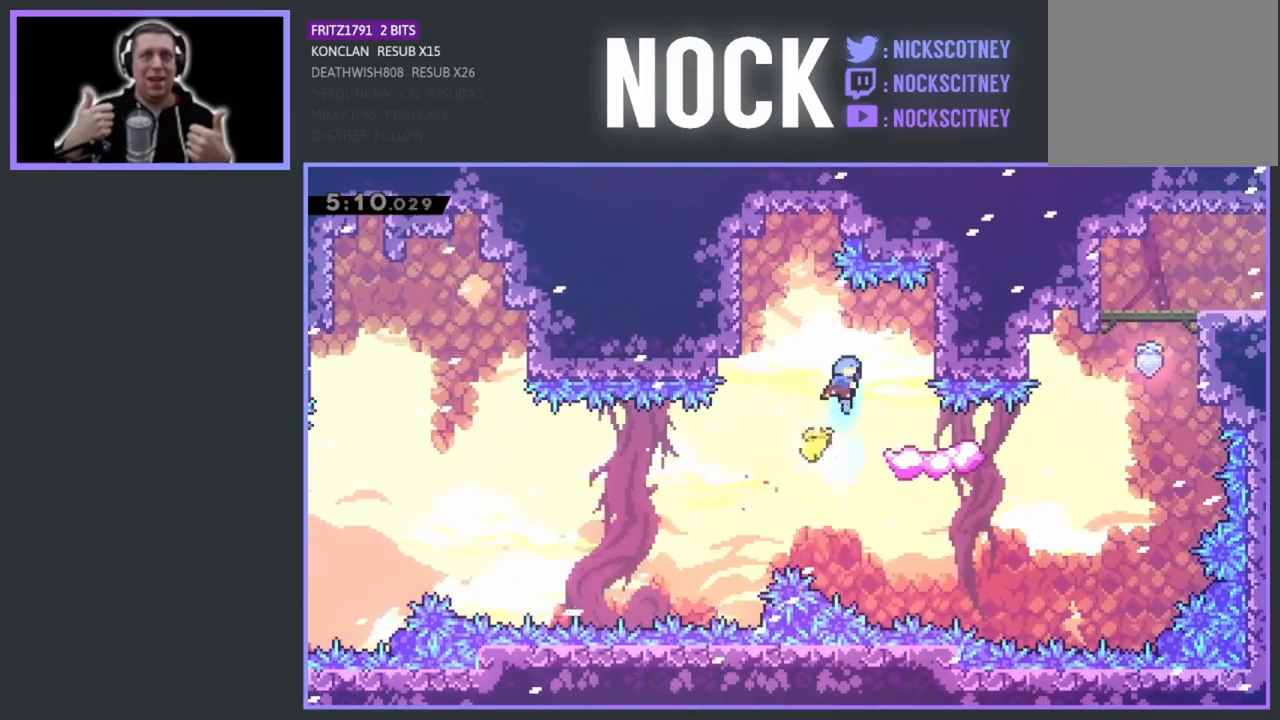
{"buttons": [], "left_stick": "center", "events": [[183, "DPAD_RIGHT", "down"], [417, "DPAD_RIGHT", "up"]]}
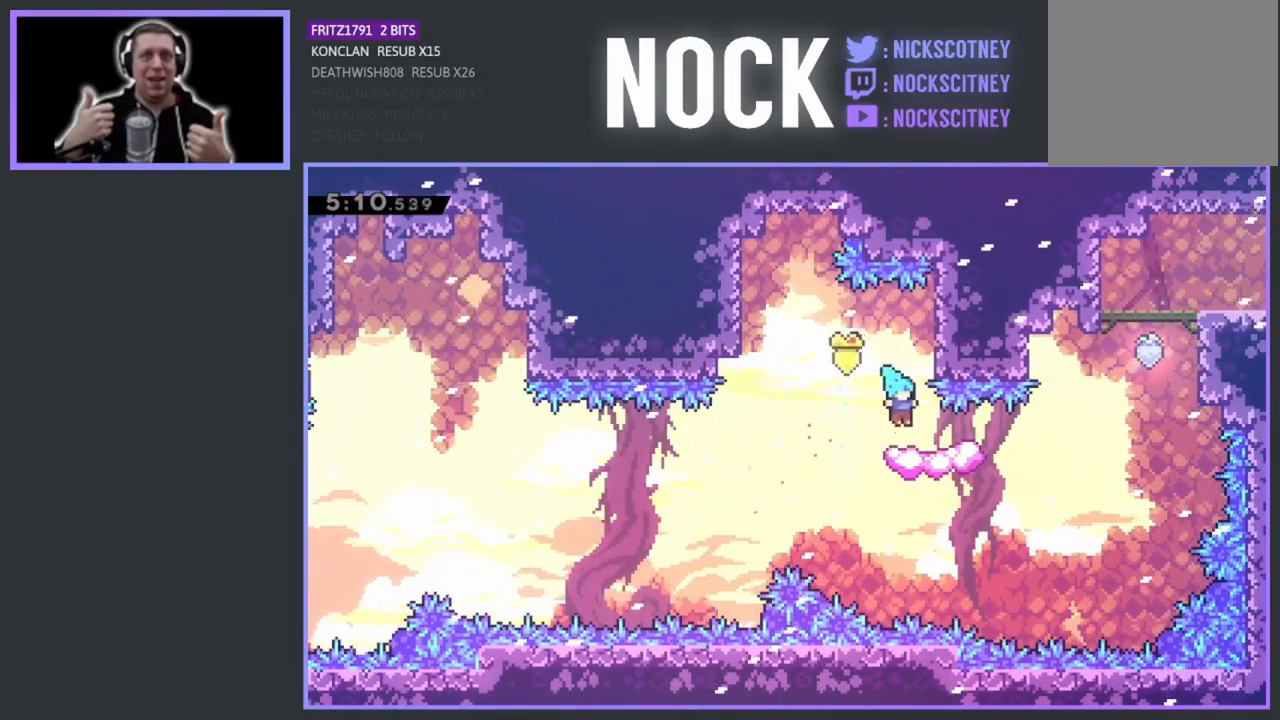
{"buttons": ["DPAD_UP", "DPAD_RIGHT"], "left_stick": "center", "events": [[50, "CROSS", "down"], [167, "CROSS", "up"], [350, "DPAD_RIGHT", "down"], [417, "DPAD_UP", "down"]]}
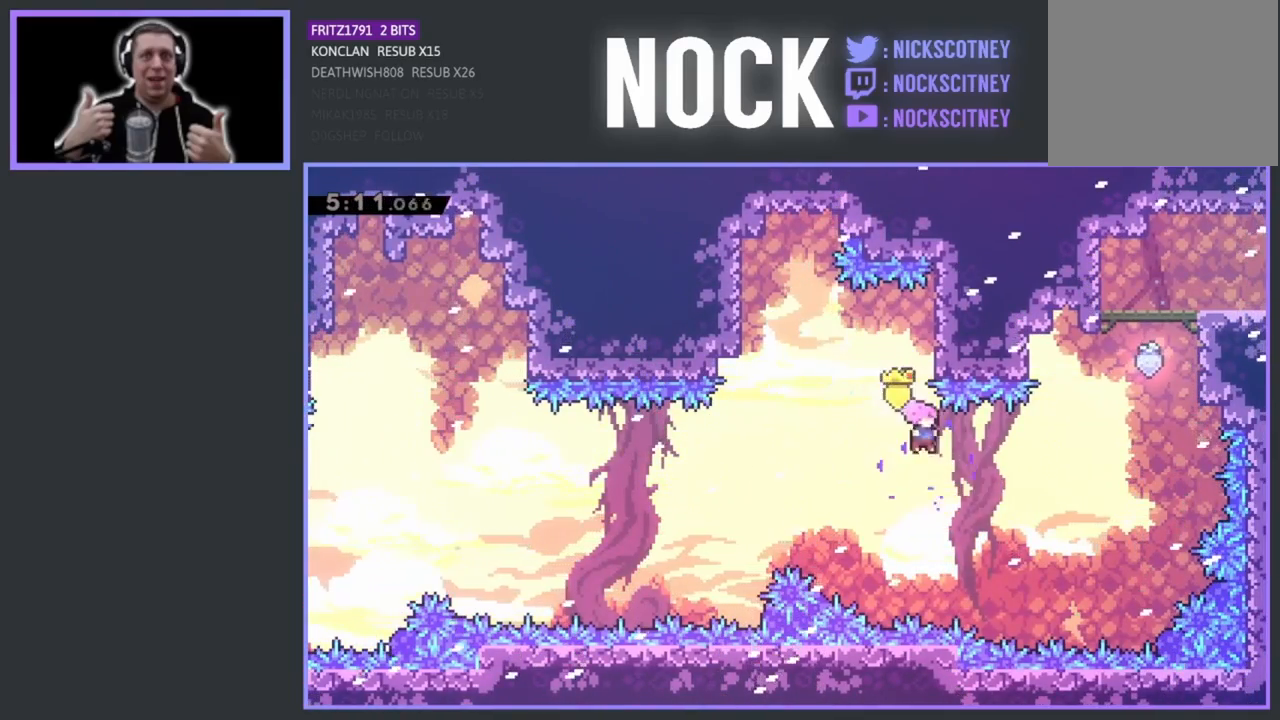
{"buttons": ["DPAD_UP", "DPAD_RIGHT"], "left_stick": "center", "events": [[167, "CIRCLE", "down"], [433, "CIRCLE", "up"]]}
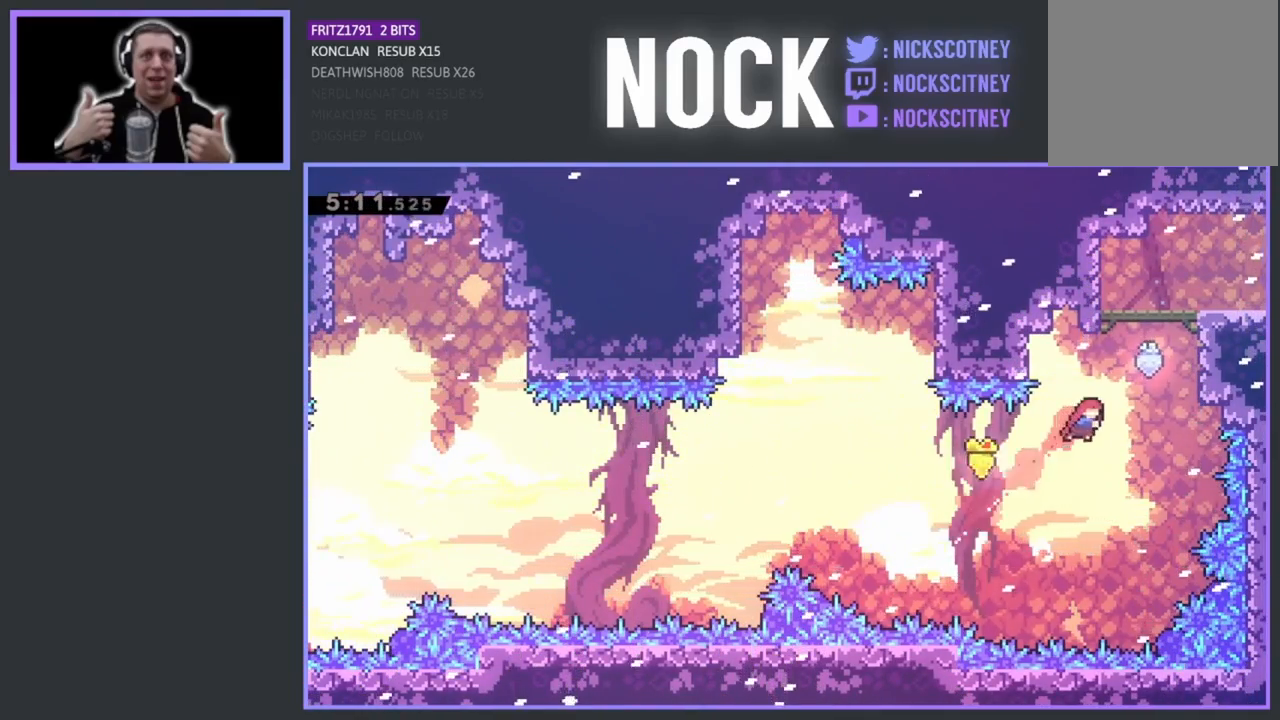
{"buttons": ["CROSS", "R2", "DPAD_UP", "DPAD_RIGHT"], "left_stick": "center", "events": [[33, "CIRCLE", "down"], [217, "CIRCLE", "up"], [217, "R2", "down"], [400, "CROSS", "down"]]}
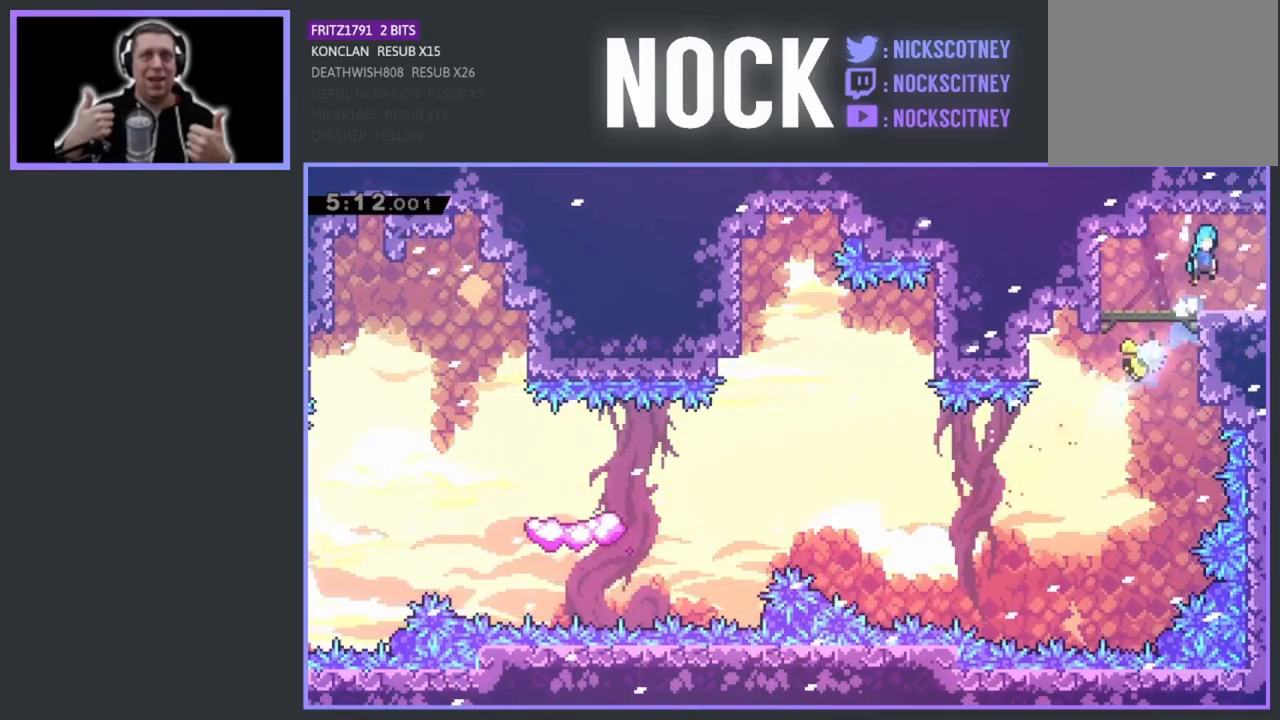
{"buttons": ["R2"], "left_stick": "center", "events": [[100, "CROSS", "up"], [167, "DPAD_UP", "up"], [383, "DPAD_RIGHT", "up"]]}
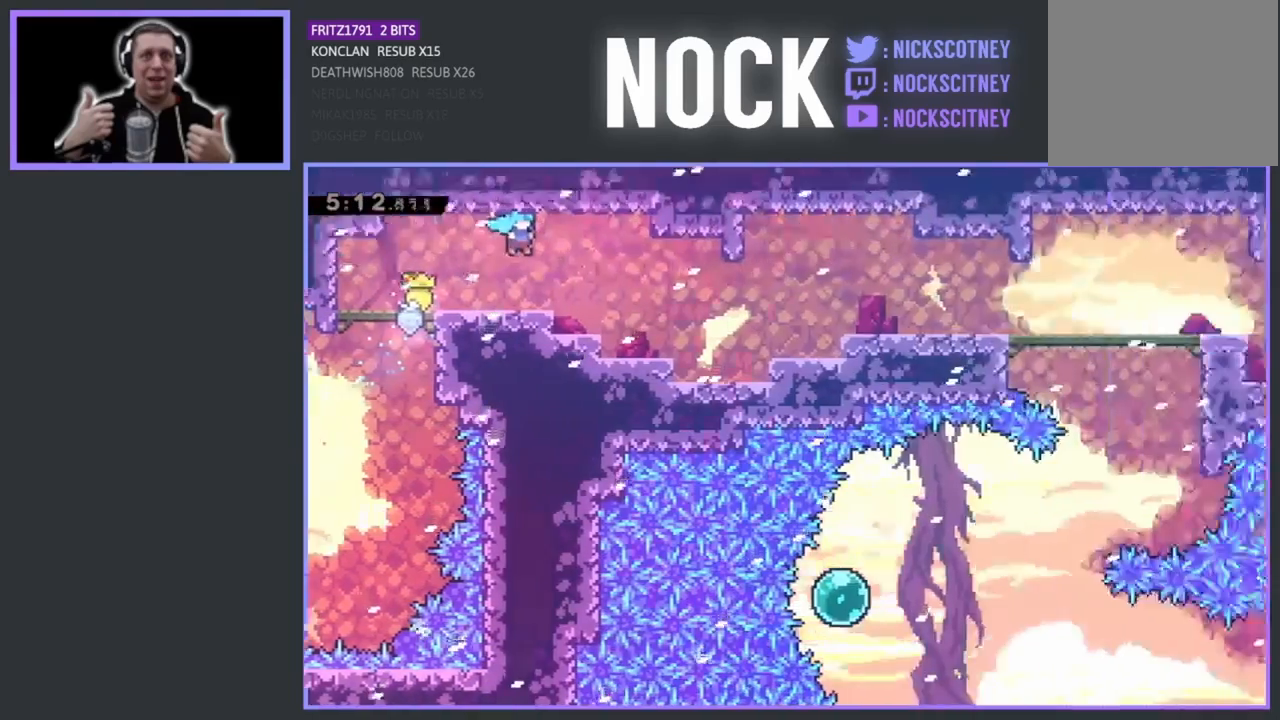
{"buttons": ["CIRCLE", "DPAD_DOWN", "DPAD_RIGHT"], "left_stick": "center", "events": [[133, "DPAD_RIGHT", "down"], [267, "DPAD_DOWN", "down"], [267, "R2", "up"], [433, "CIRCLE", "down"]]}
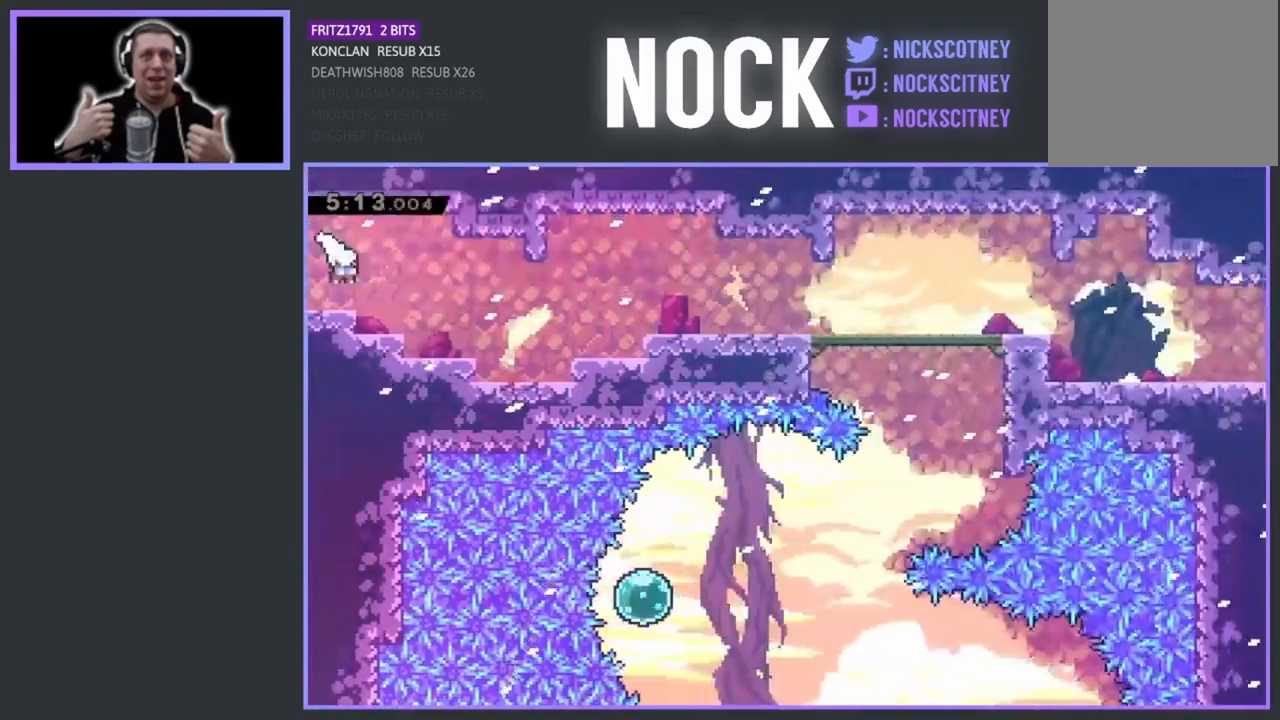
{"buttons": ["DPAD_DOWN", "DPAD_RIGHT"], "left_stick": "center", "events": [[67, "CIRCLE", "up"], [167, "CROSS", "down"], [383, "CROSS", "up"]]}
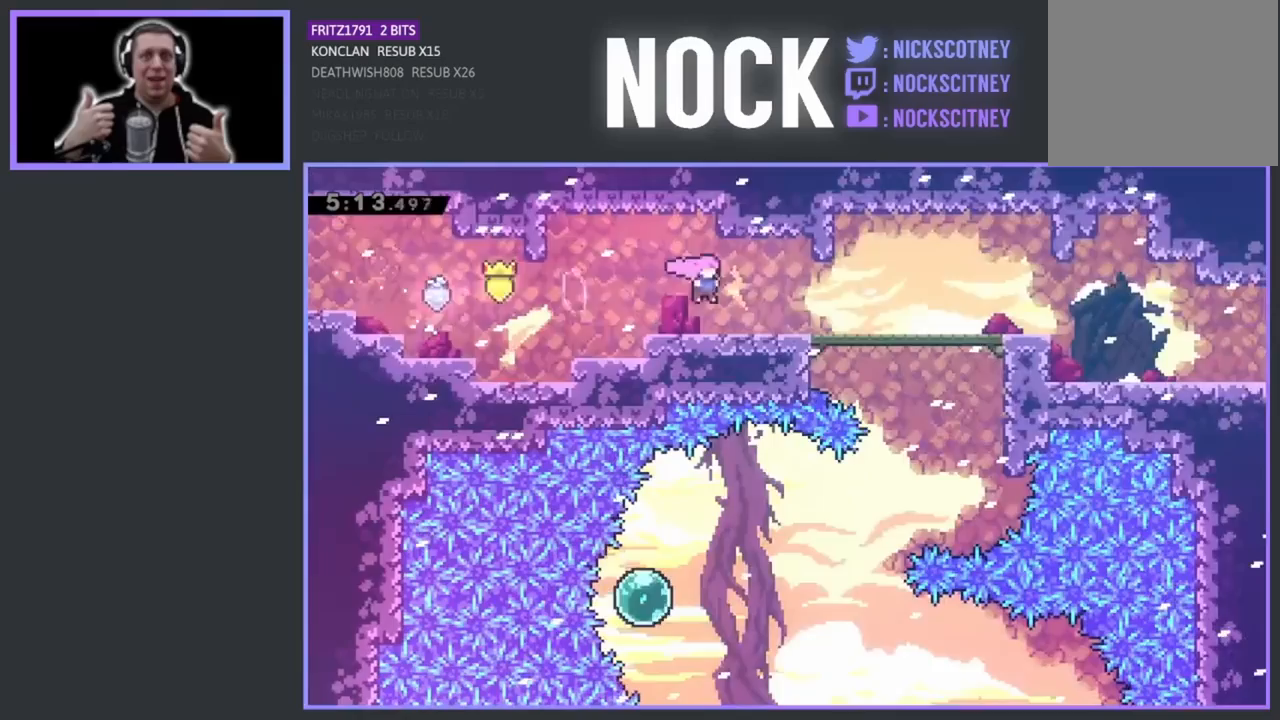
{"buttons": ["CROSS", "DPAD_DOWN", "DPAD_RIGHT"], "left_stick": "center", "events": [[17, "CIRCLE", "down"], [133, "CIRCLE", "up"], [200, "CIRCLE", "down"], [350, "CIRCLE", "up"], [433, "CROSS", "down"]]}
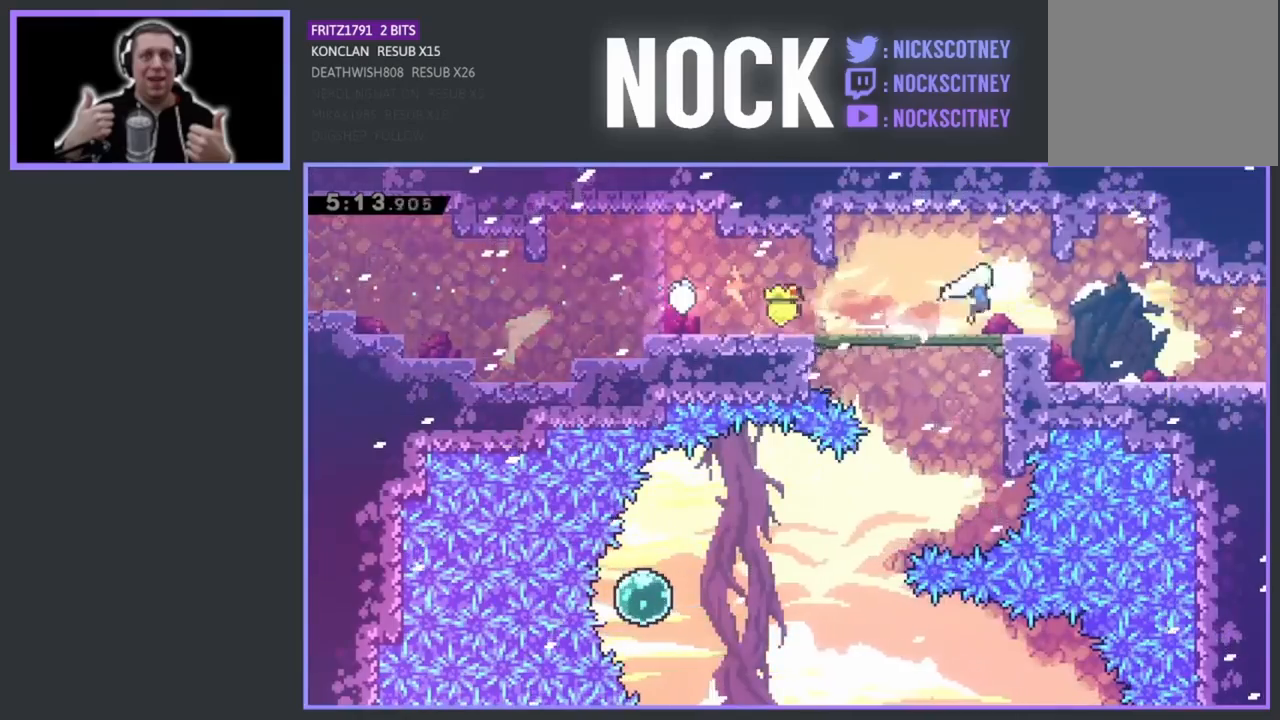
{"buttons": [], "left_stick": "center", "events": [[33, "CROSS", "up"], [133, "CIRCLE", "down"], [267, "CIRCLE", "up"], [450, "DPAD_DOWN", "up"], [483, "DPAD_RIGHT", "up"]]}
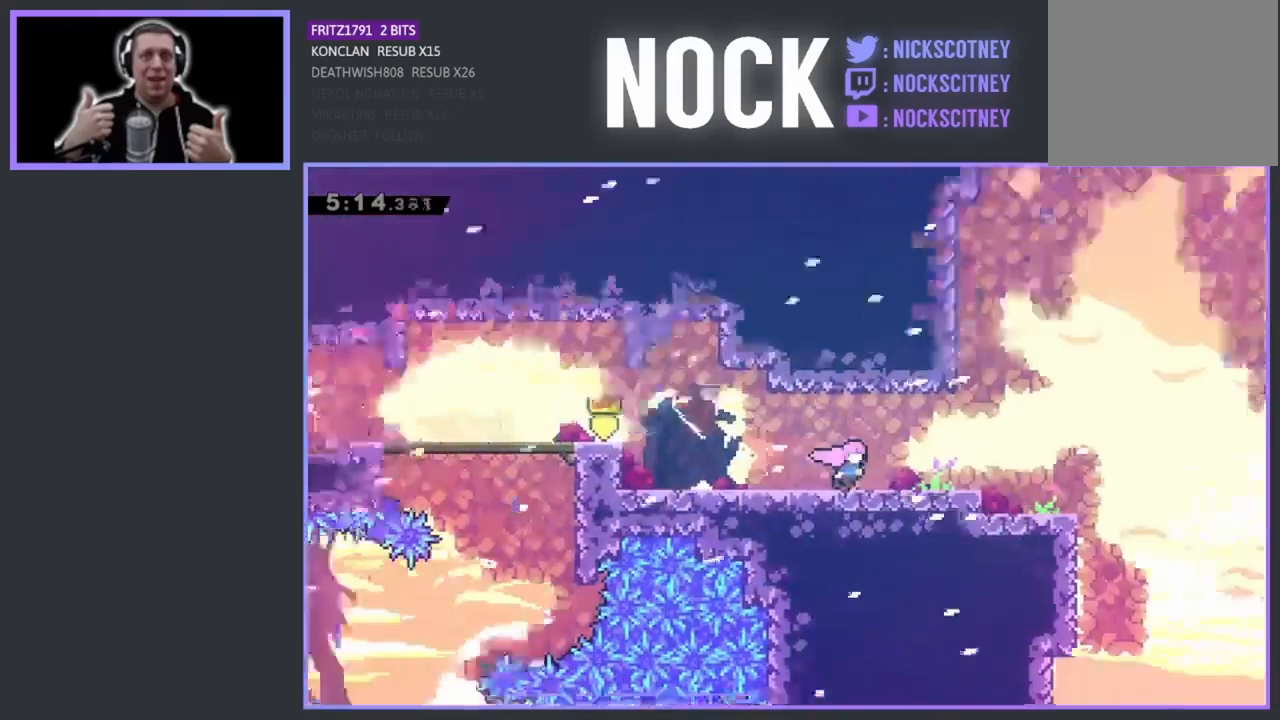
{"buttons": [], "left_stick": "center", "events": []}
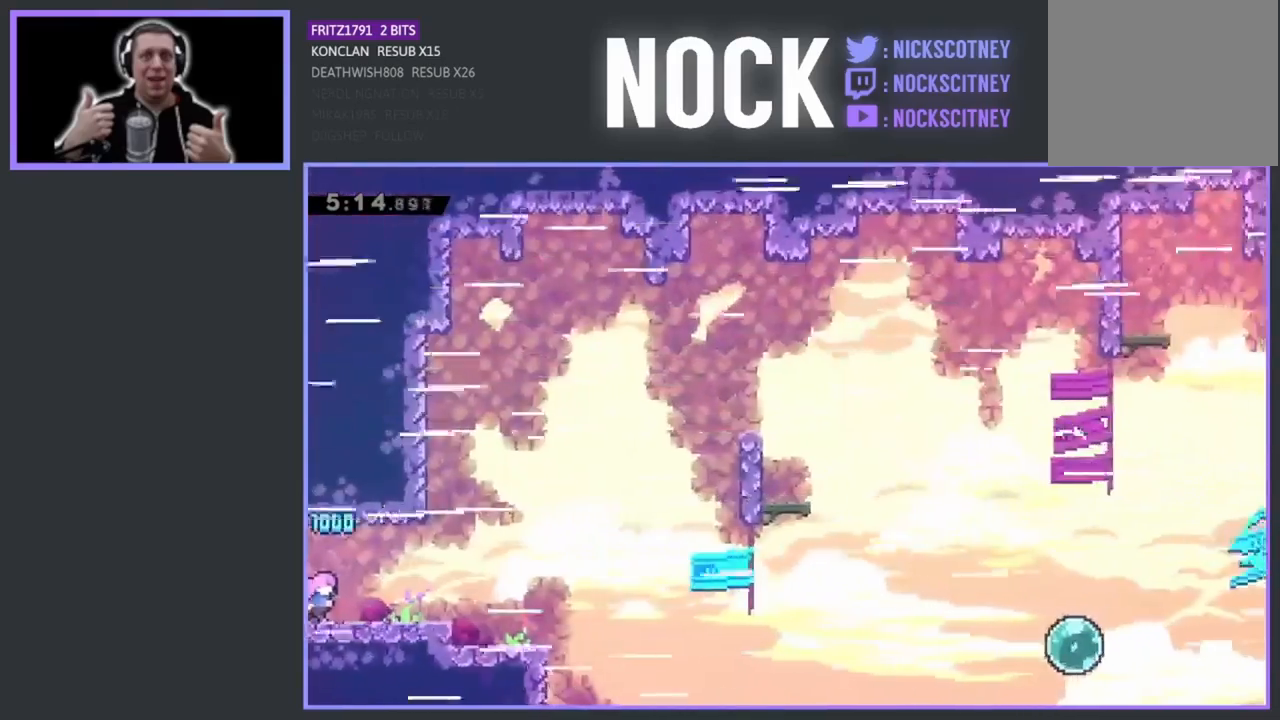
{"buttons": ["DPAD_RIGHT"], "left_stick": "center", "events": [[83, "DPAD_RIGHT", "down"]]}
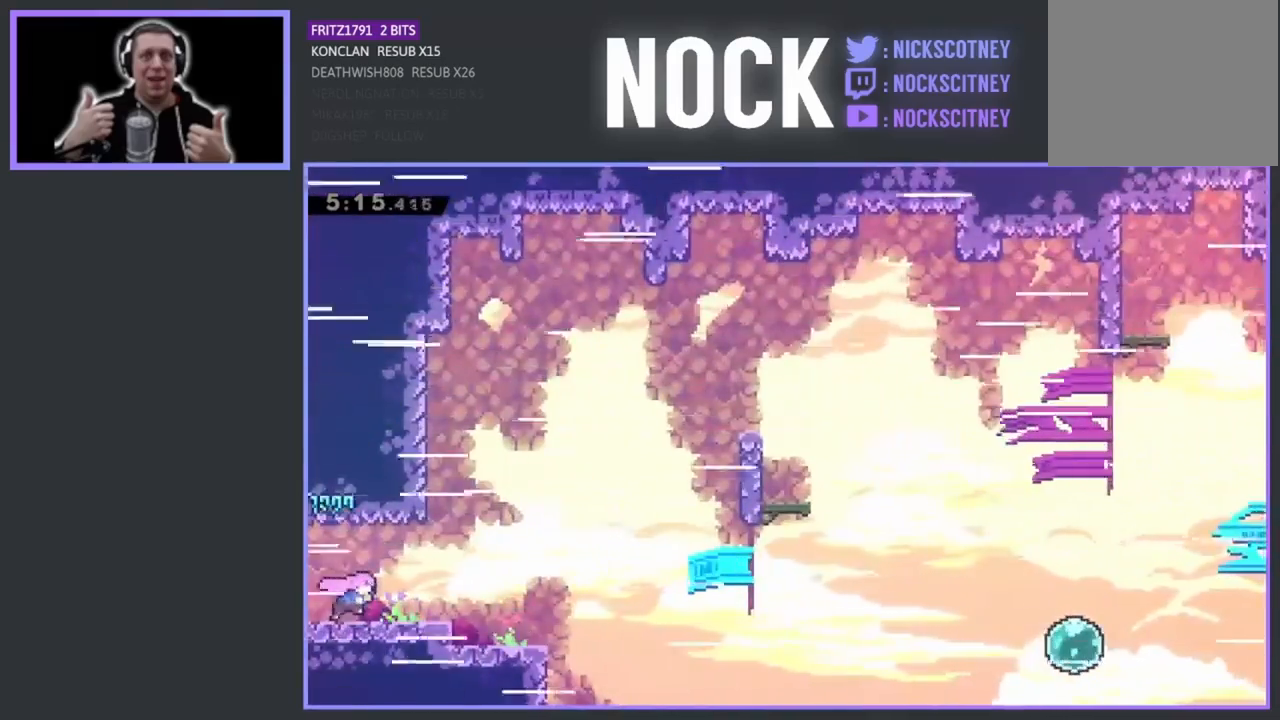
{"buttons": ["DPAD_RIGHT"], "left_stick": "center", "events": [[17, "CIRCLE", "down"], [100, "CIRCLE", "up"]]}
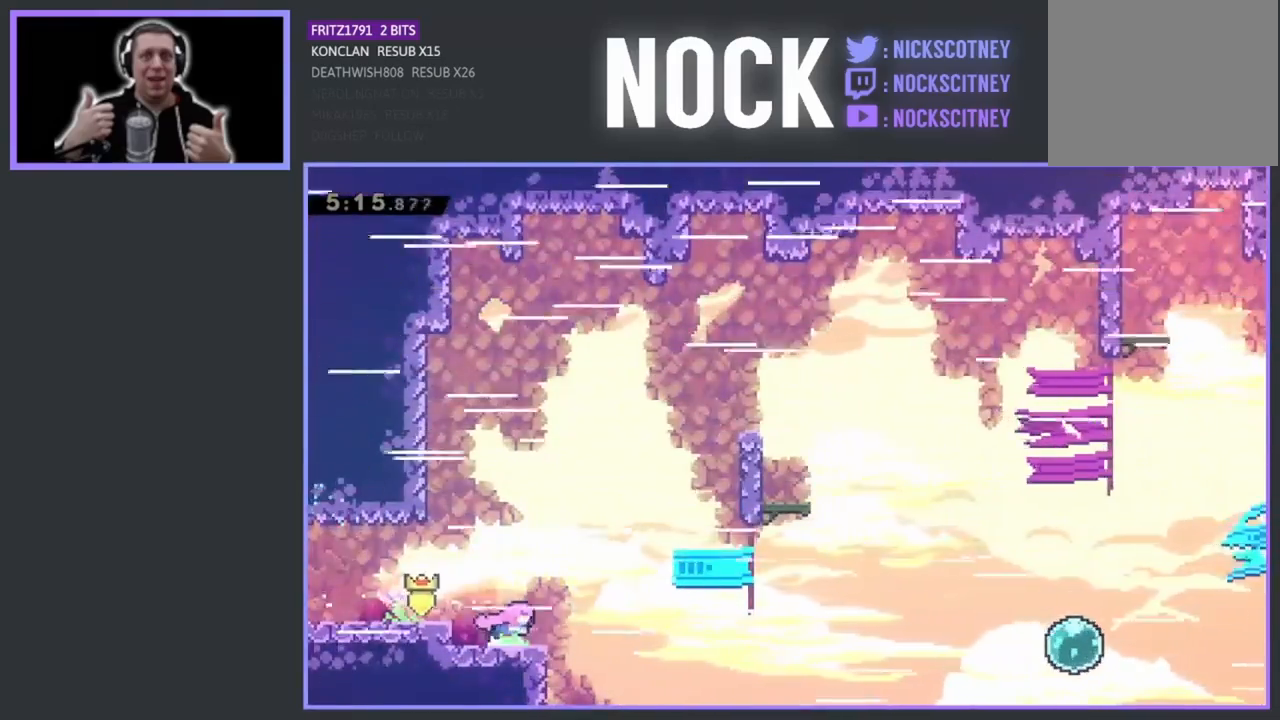
{"buttons": ["DPAD_RIGHT"], "left_stick": "center", "events": [[167, "CROSS", "down"], [233, "CROSS", "up"]]}
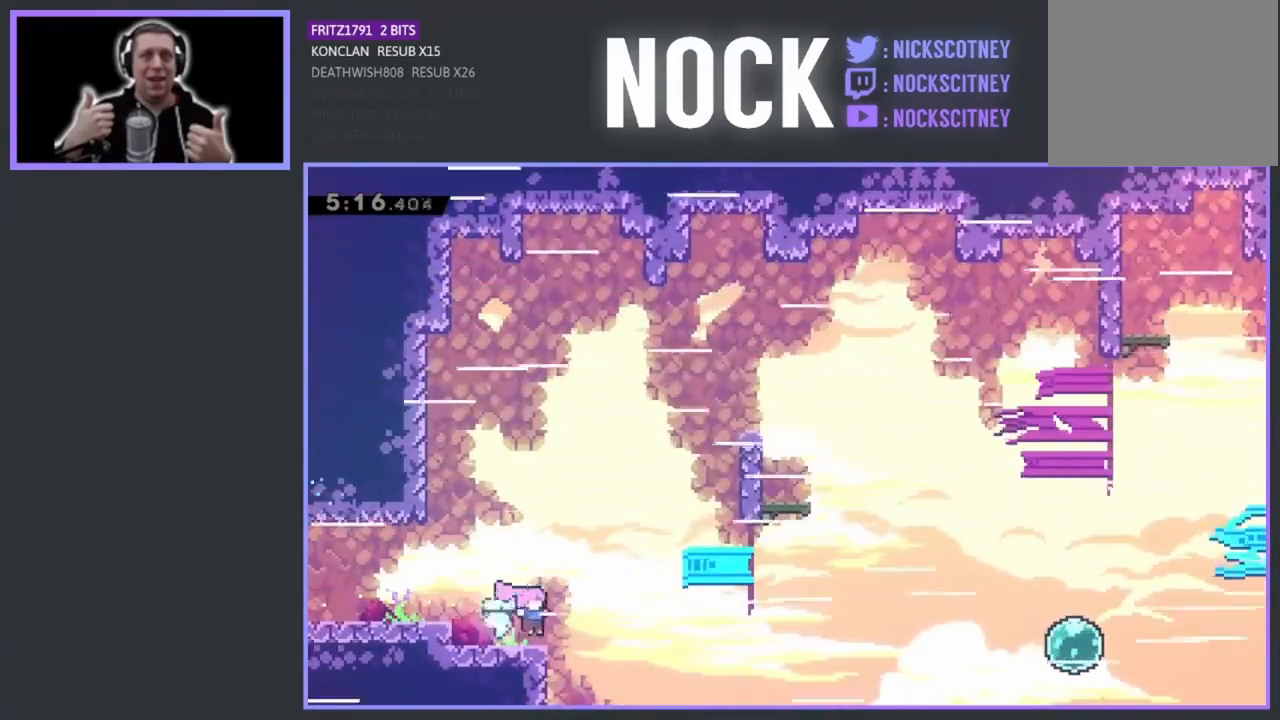
{"buttons": ["DPAD_RIGHT"], "left_stick": "center", "events": []}
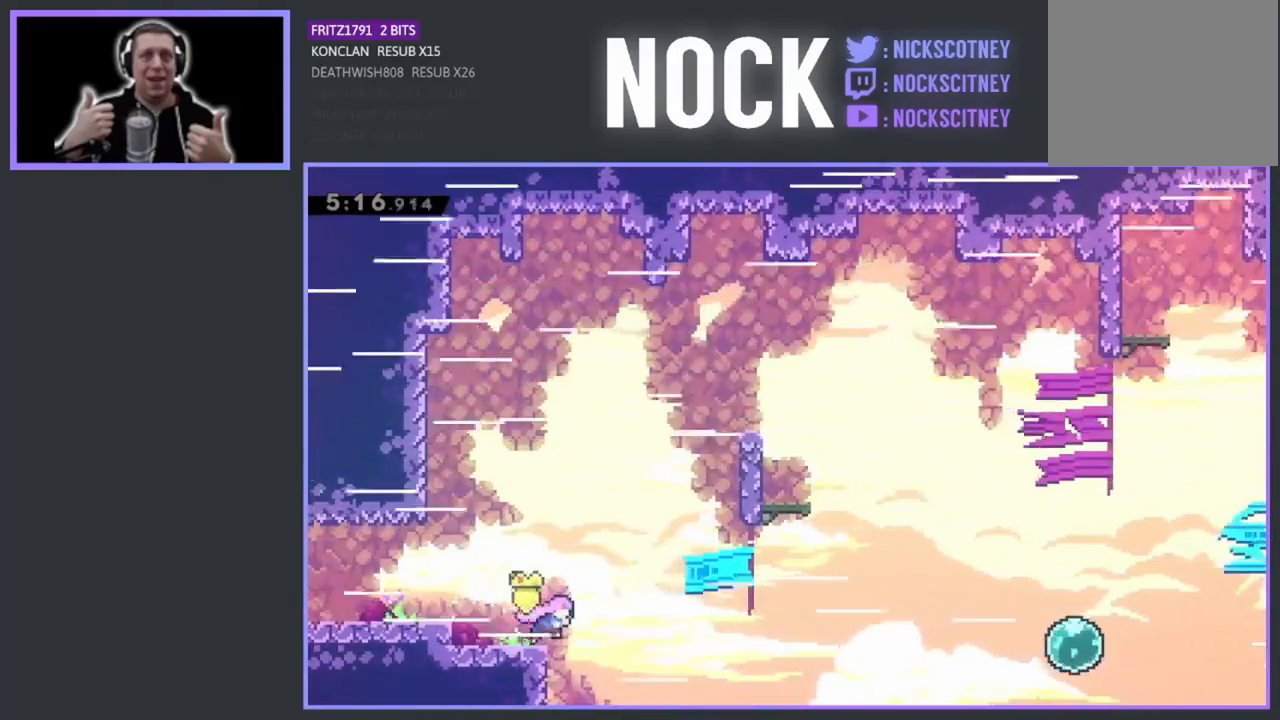
{"buttons": ["DPAD_UP", "DPAD_RIGHT"], "left_stick": "center", "events": [[250, "CROSS", "down"], [283, "DPAD_UP", "down"], [483, "CROSS", "up"]]}
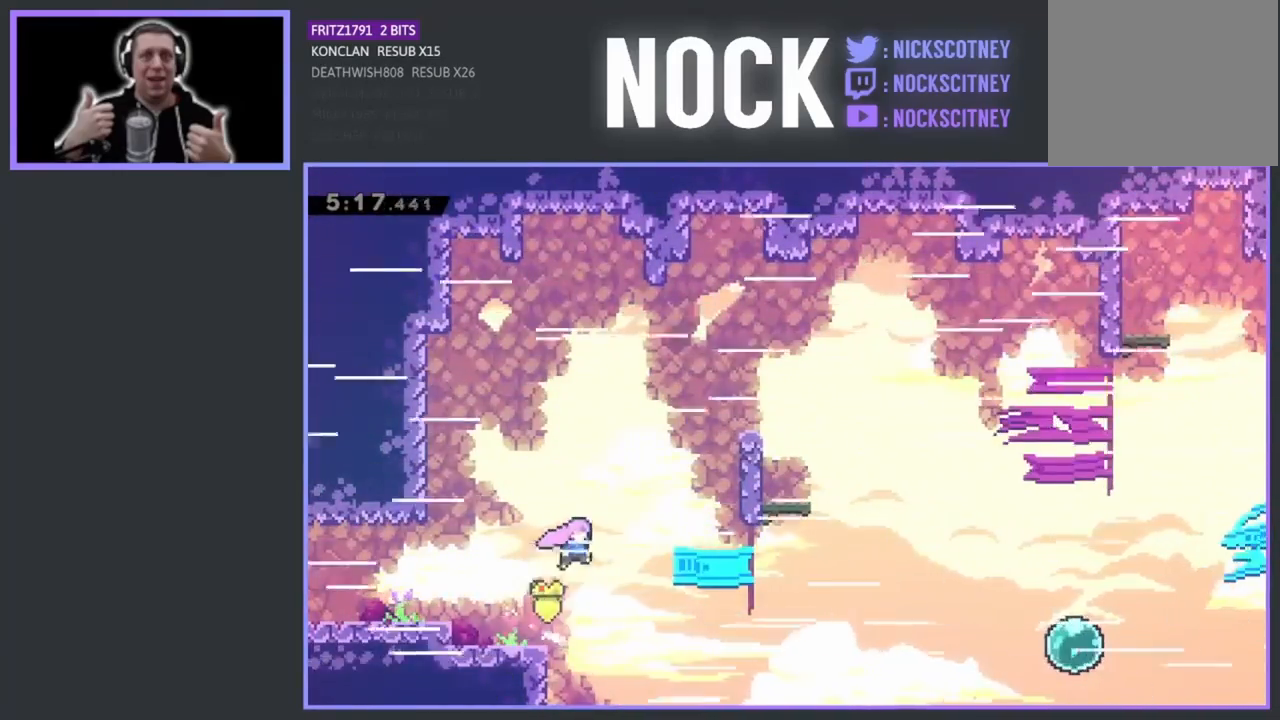
{"buttons": ["CIRCLE", "R2", "DPAD_UP", "DPAD_RIGHT"], "left_stick": "center", "events": [[67, "R2", "down"], [133, "CIRCLE", "down"], [317, "CIRCLE", "up"], [450, "CIRCLE", "down"]]}
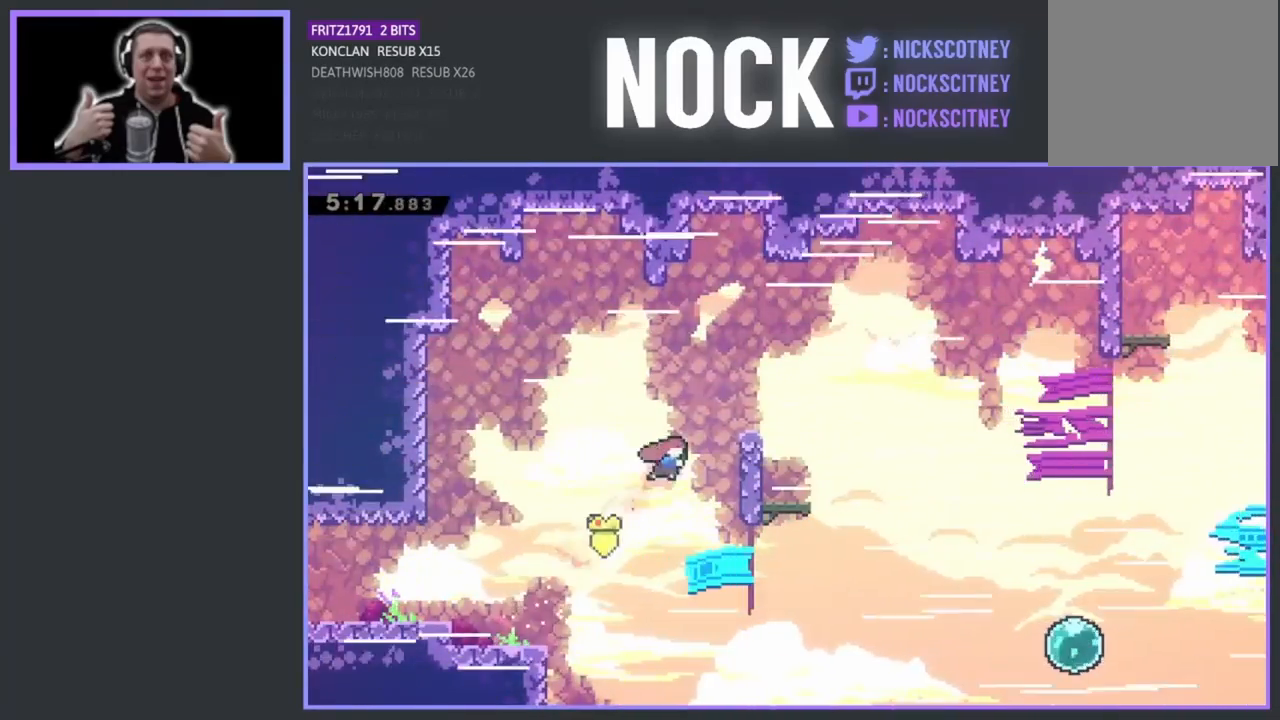
{"buttons": ["R2", "DPAD_RIGHT"], "left_stick": "center", "events": [[150, "CIRCLE", "up"], [433, "DPAD_UP", "up"]]}
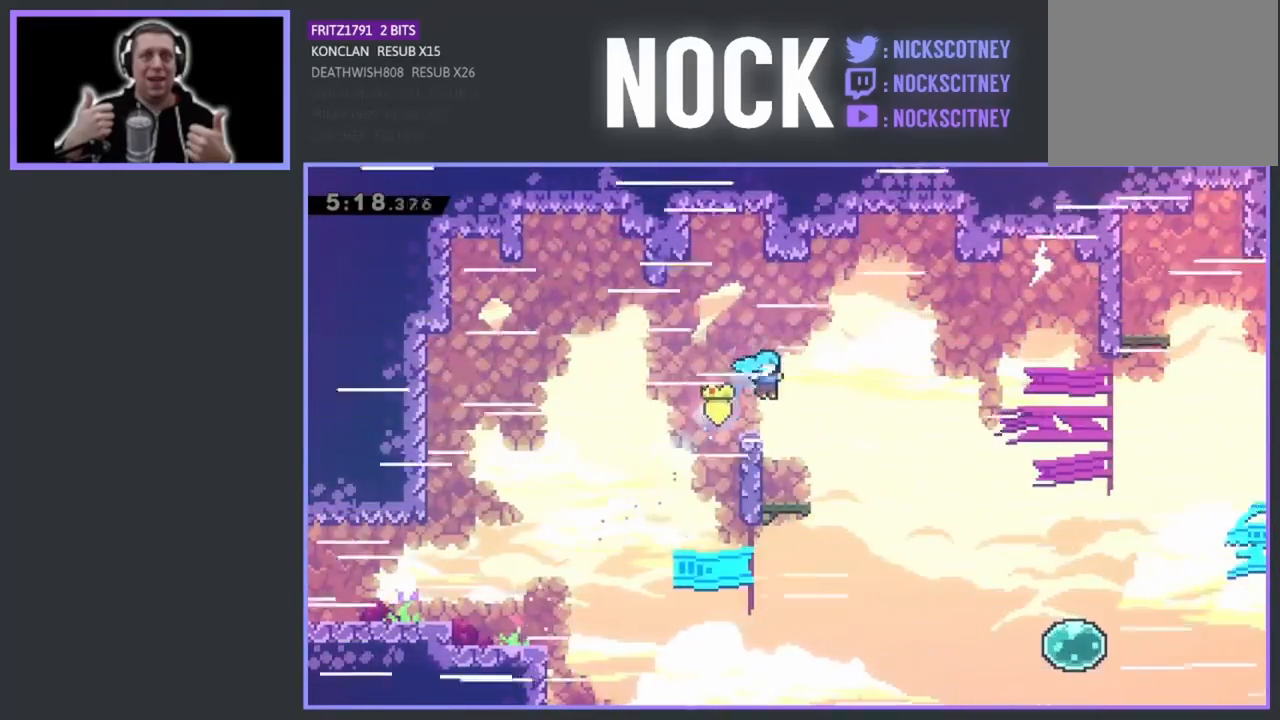
{"buttons": ["R2", "DPAD_RIGHT"], "left_stick": "center", "events": [[67, "CROSS", "down"], [167, "CROSS", "up"]]}
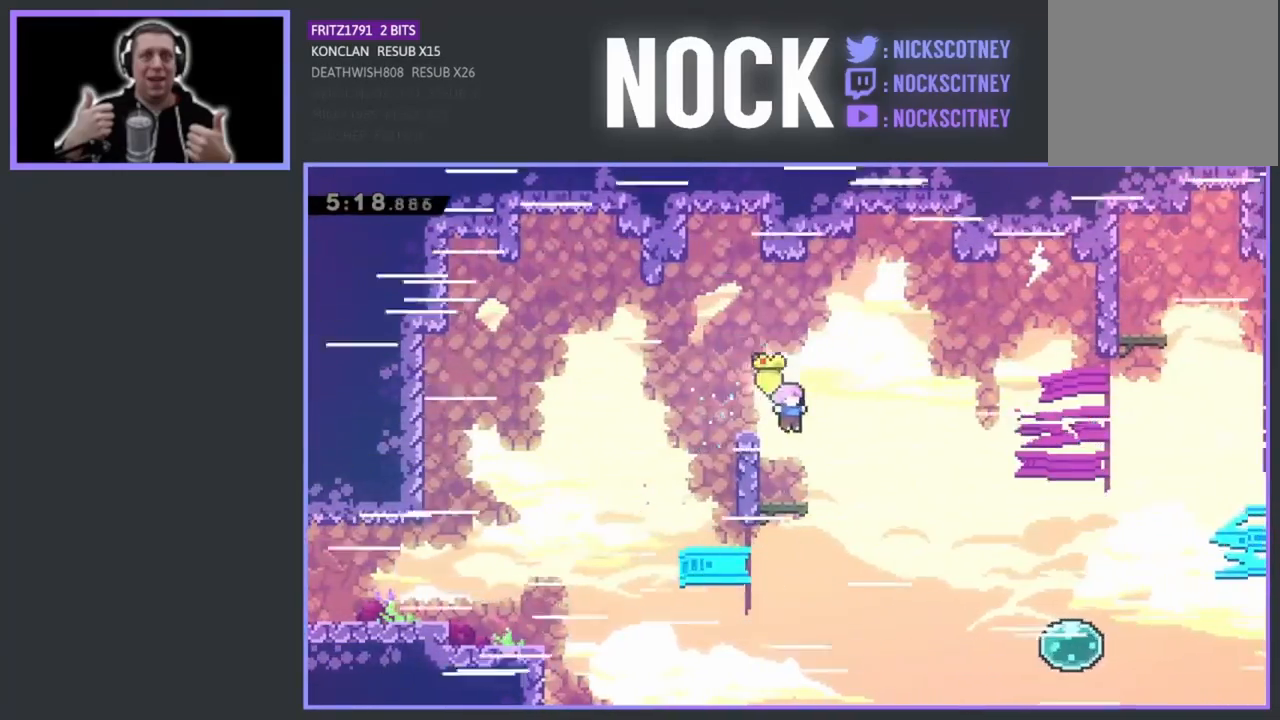
{"buttons": ["R2", "DPAD_RIGHT"], "left_stick": "center", "events": [[200, "CROSS", "down"], [267, "CROSS", "up"]]}
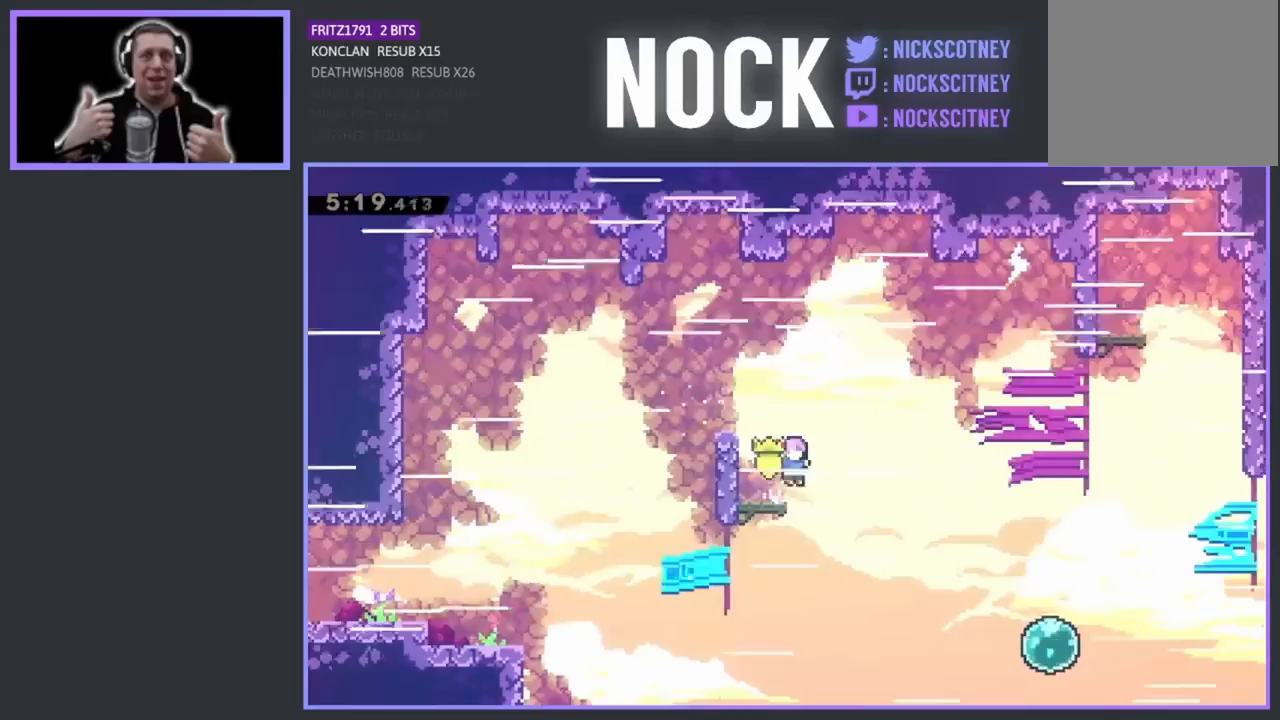
{"buttons": ["CIRCLE", "R2", "DPAD_UP", "DPAD_LEFT"], "left_stick": "center", "events": [[100, "CROSS", "down"], [300, "CROSS", "up"], [400, "CIRCLE", "down"], [450, "DPAD_RIGHT", "up"], [450, "DPAD_UP", "down"], [483, "DPAD_LEFT", "down"]]}
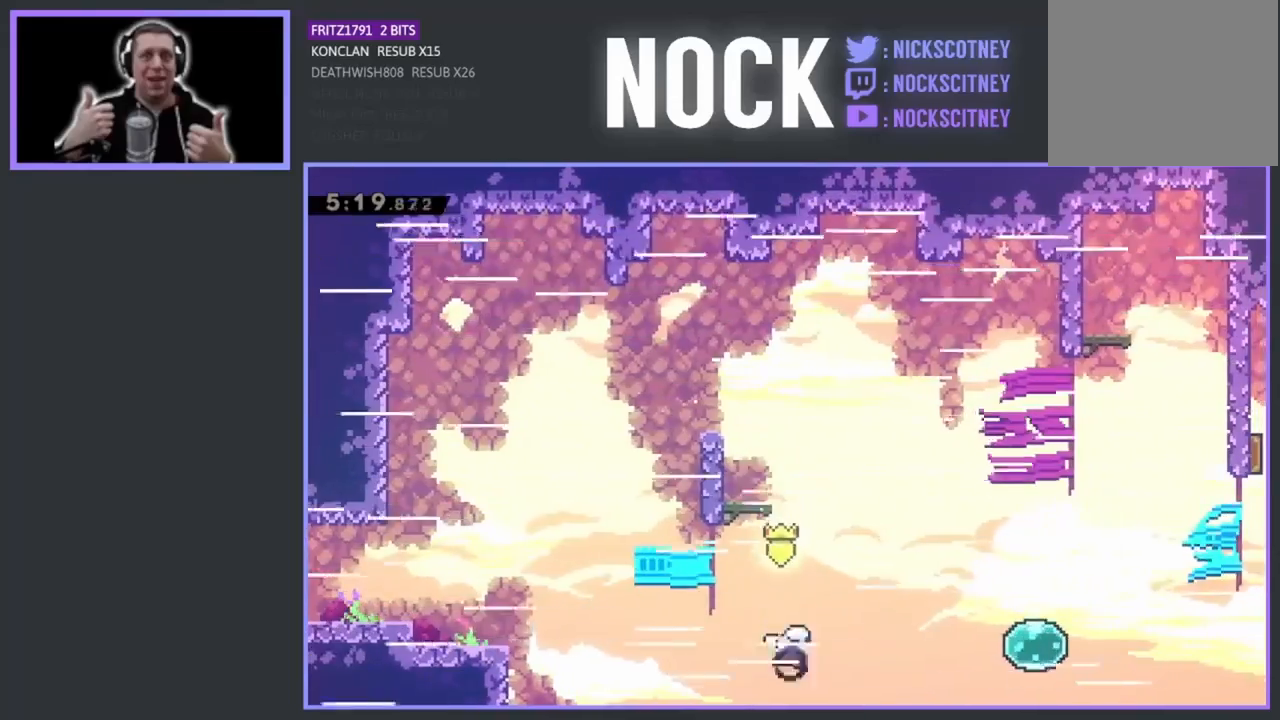
{"buttons": ["R2", "DPAD_UP", "DPAD_LEFT"], "left_stick": "center", "events": [[417, "CIRCLE", "up"]]}
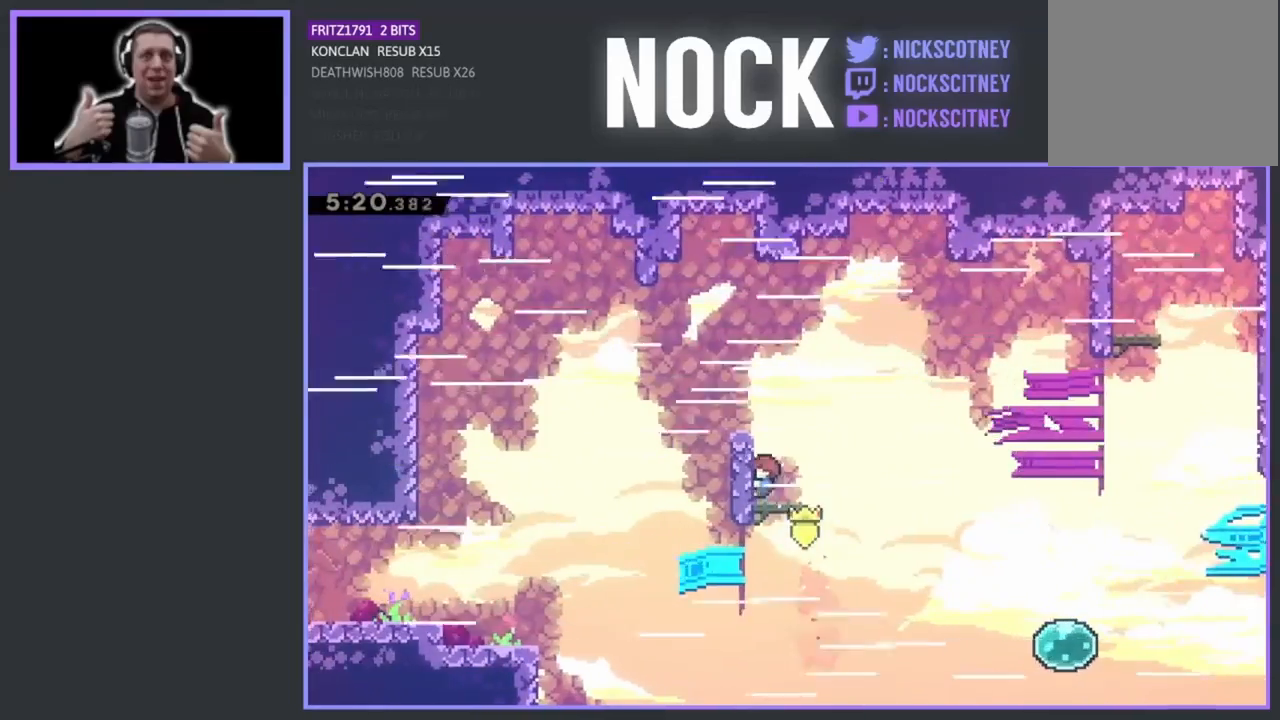
{"buttons": ["R2", "DPAD_RIGHT"], "left_stick": "center", "events": [[283, "DPAD_LEFT", "up"], [300, "DPAD_UP", "up"], [483, "DPAD_RIGHT", "down"]]}
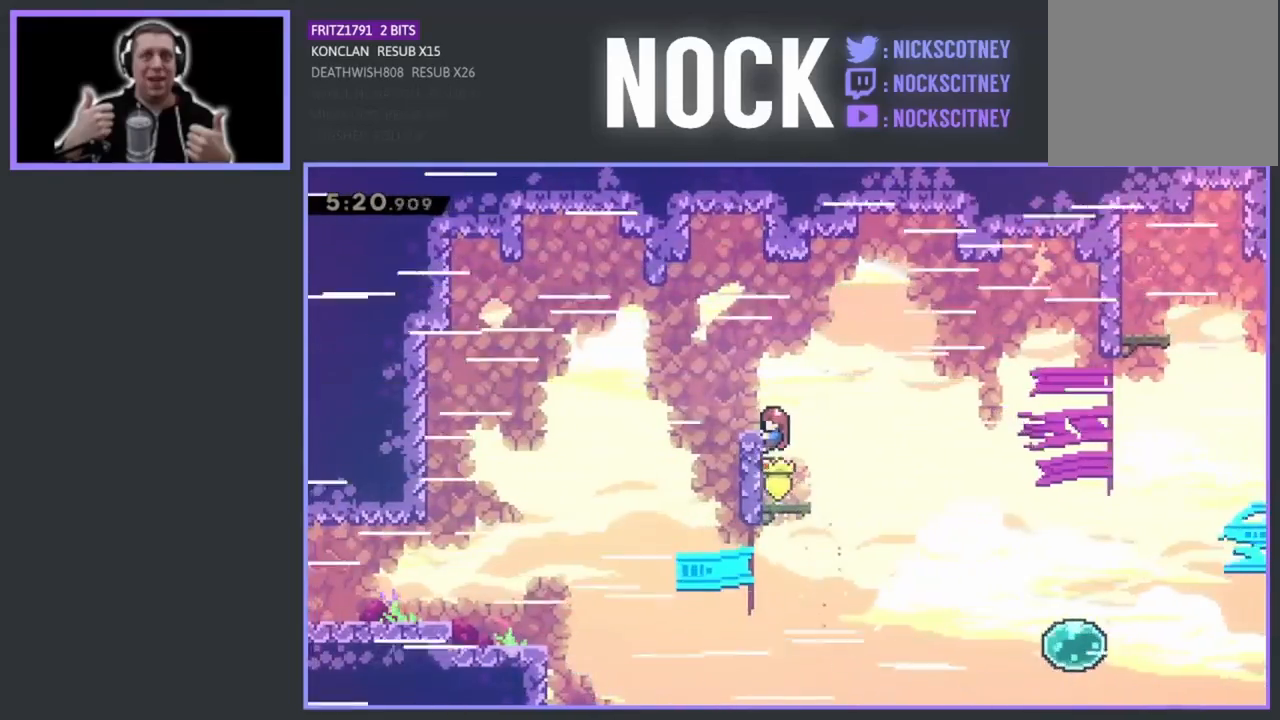
{"buttons": ["DPAD_RIGHT"], "left_stick": "center", "events": [[117, "R2", "up"], [150, "DPAD_RIGHT", "up"], [433, "DPAD_RIGHT", "down"]]}
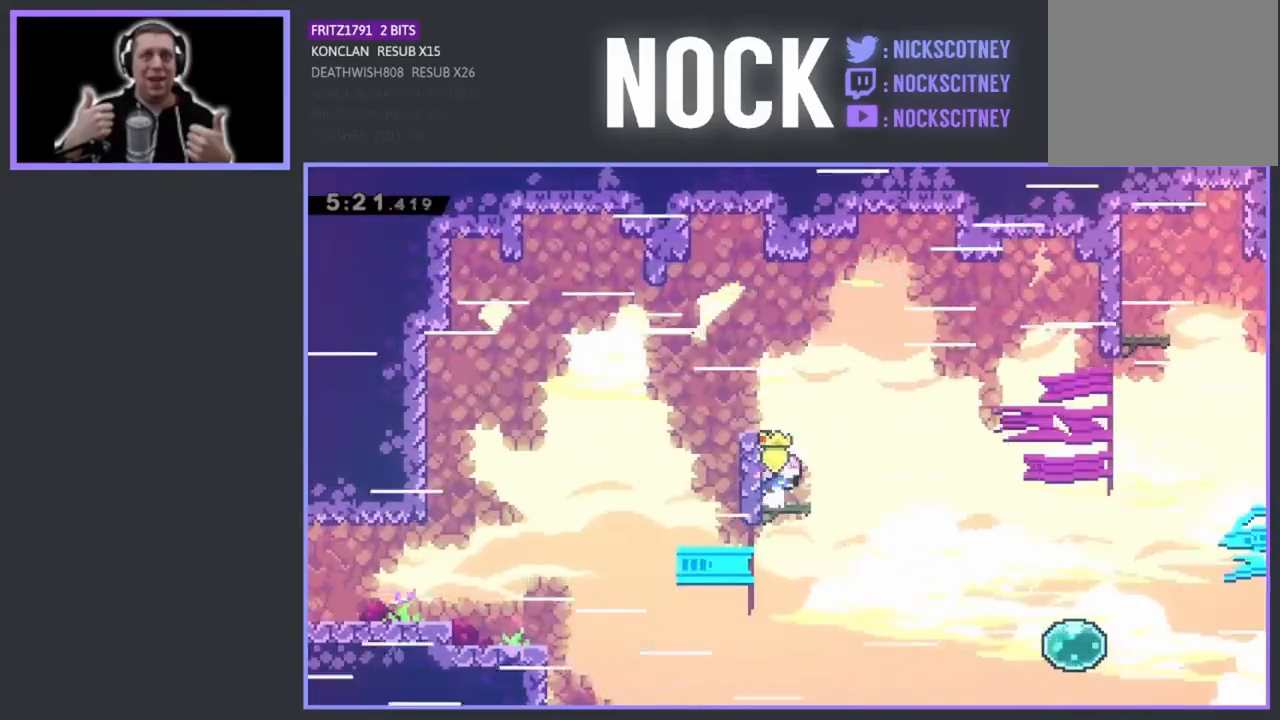
{"buttons": ["R2"], "left_stick": "center", "events": [[233, "R2", "down"], [283, "CROSS", "down"], [367, "CROSS", "up"], [383, "DPAD_RIGHT", "up"]]}
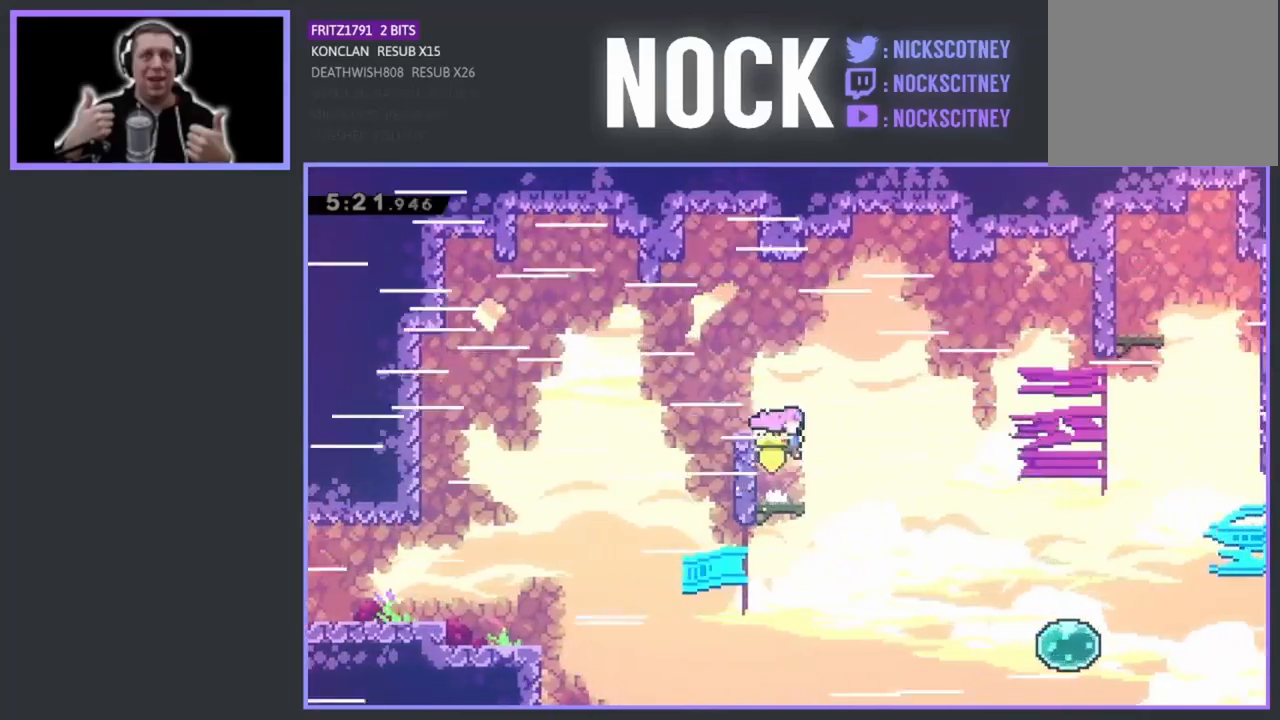
{"buttons": ["CROSS", "R2", "DPAD_RIGHT"], "left_stick": "center", "events": [[50, "DPAD_RIGHT", "down"], [450, "CROSS", "down"]]}